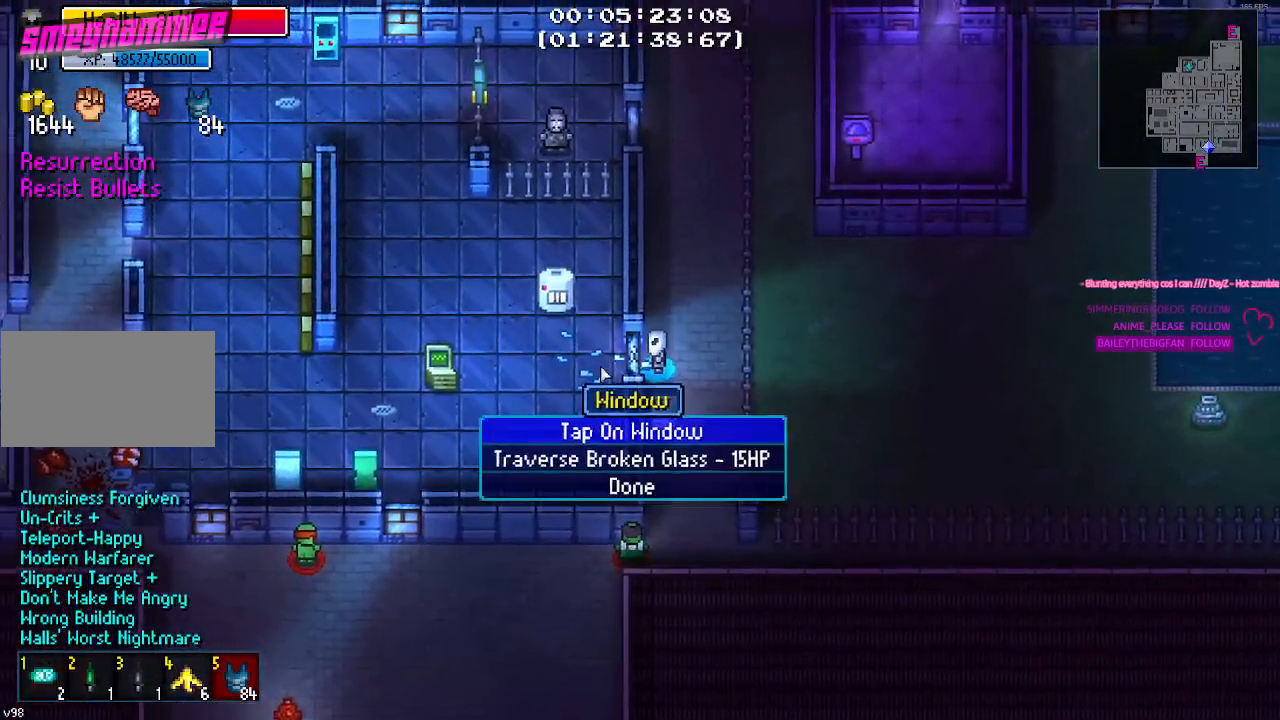
Gameplay with keyboard and mouse; each line is a JSON object with the keys and mouse buttons held at the frame after it. "events" lists presses ("down") and releases ("up") of "1", "2", "3", "4", "5", "a", "alt", "c", "caps_lock", "ctrl", "d", "e", "f", "g", "q", "r", "s", "shift", "space", "t", "tab", "v", "w", "x", "z", "mouse_left", "mouse_wheel" and "mouse_right" between this image and that frame as [ms after this image, input, new state], when the widget could be followed in between. "mouse_left", "mouse_wheel", "mouse_right" = the "left", "wheel", "right" buttons of the "mouse" list. No other keys are recorded. "wheel" means that the mouse wheel is clicked or scrolled. "mouse_move" is the direction in which the mouse moves at that frame (one of eight, or "still"), when it could be read.
{"keys": [], "mouse": [], "mouse_move": "still", "events": []}
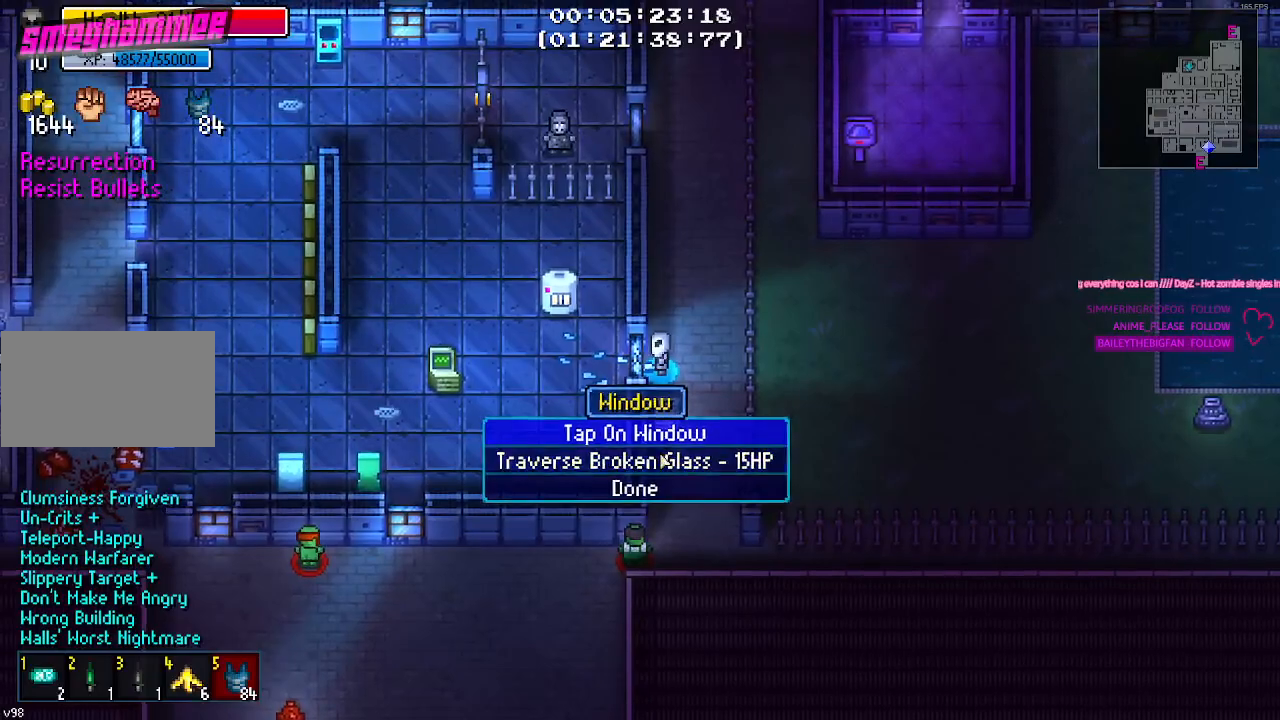
{"keys": ["a"], "mouse": [], "mouse_move": "left", "events": [[34, "mouse_left", "down"], [117, "mouse_left", "up"], [350, "a", "down"]]}
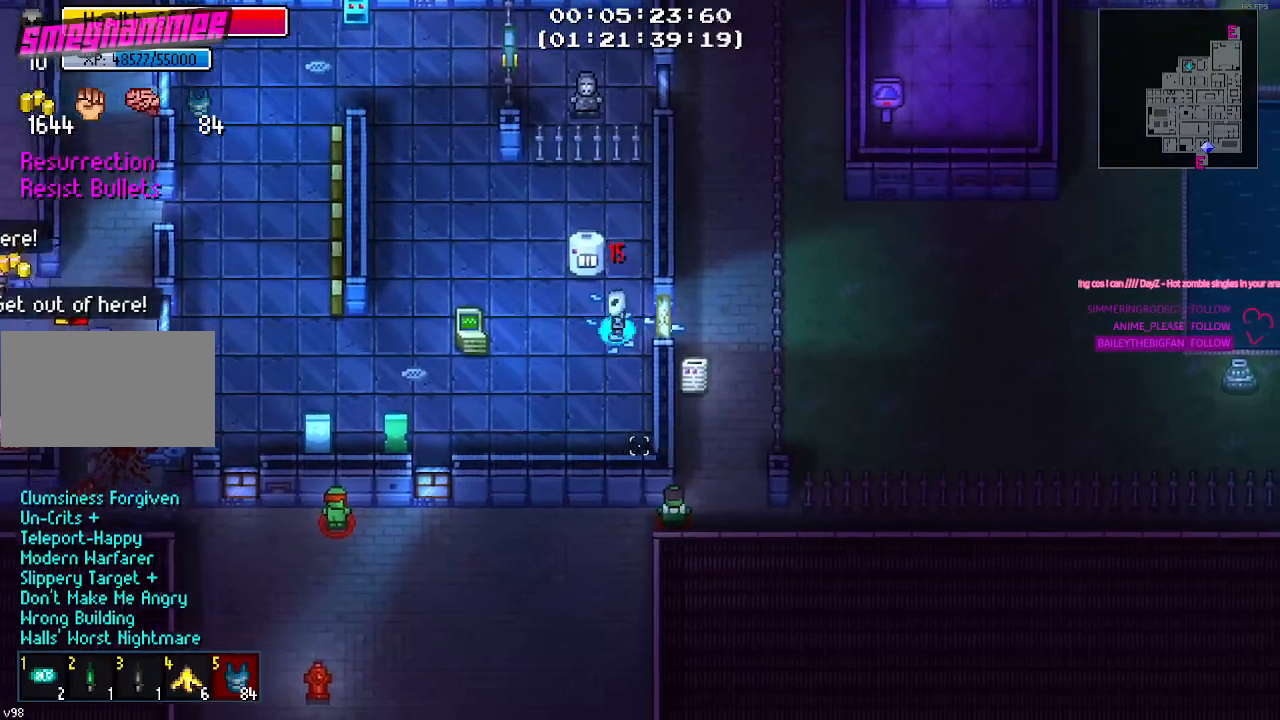
{"keys": ["s"], "mouse": [], "mouse_move": "still", "events": [[284, "s", "down"], [317, "s", "up"], [417, "a", "up"], [417, "s", "down"]]}
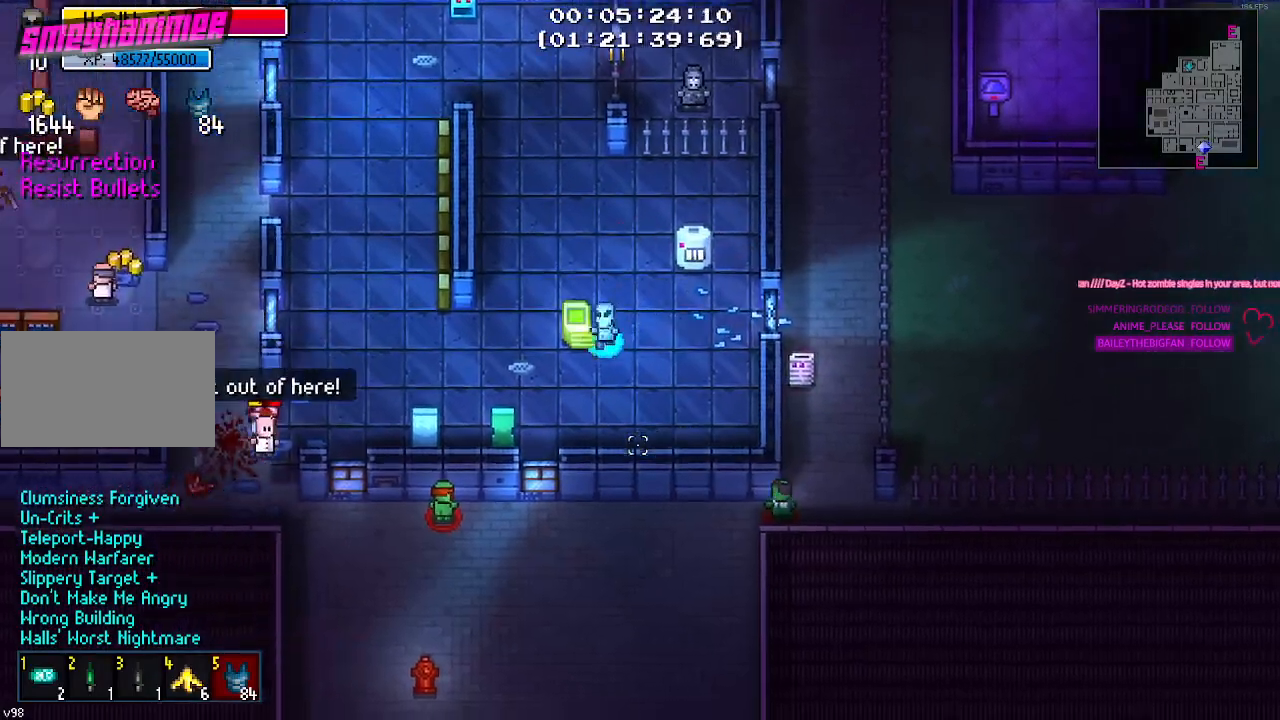
{"keys": ["a"], "mouse": [], "mouse_move": "still", "events": [[334, "a", "down"], [384, "s", "up"]]}
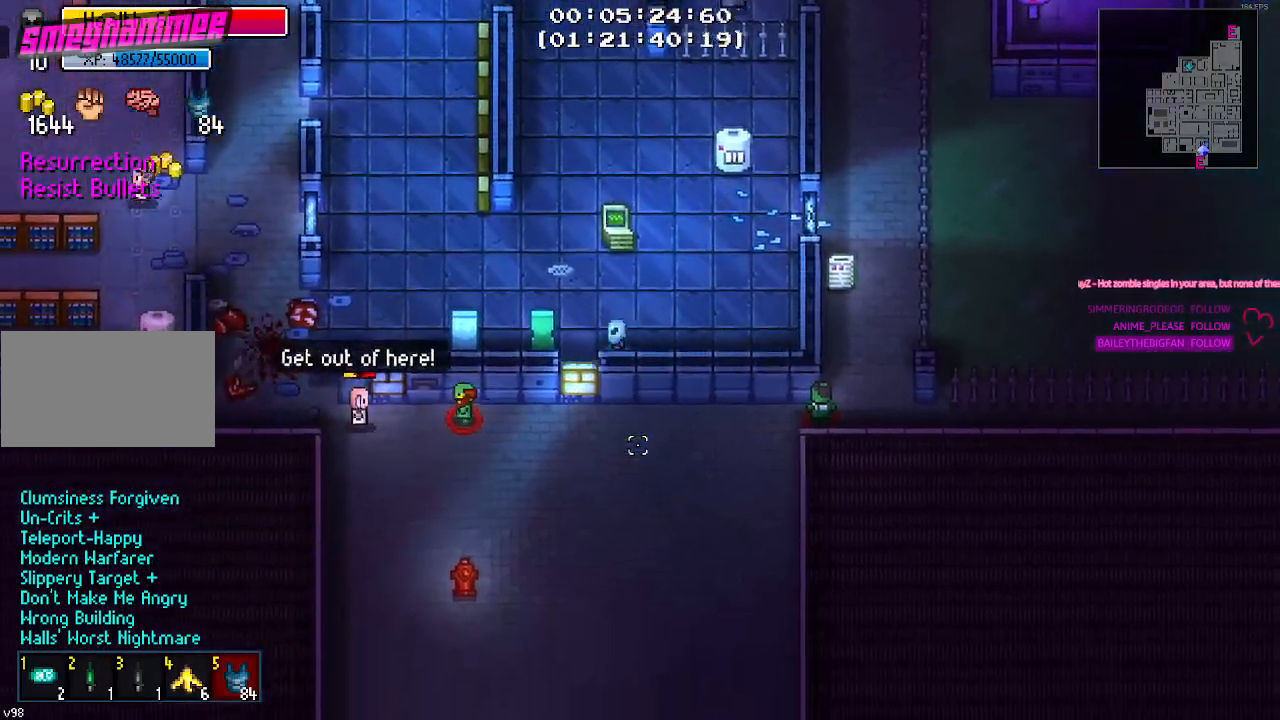
{"keys": [], "mouse": [], "mouse_move": "still", "events": [[267, "a", "up"], [317, "e", "down"], [450, "e", "up"]]}
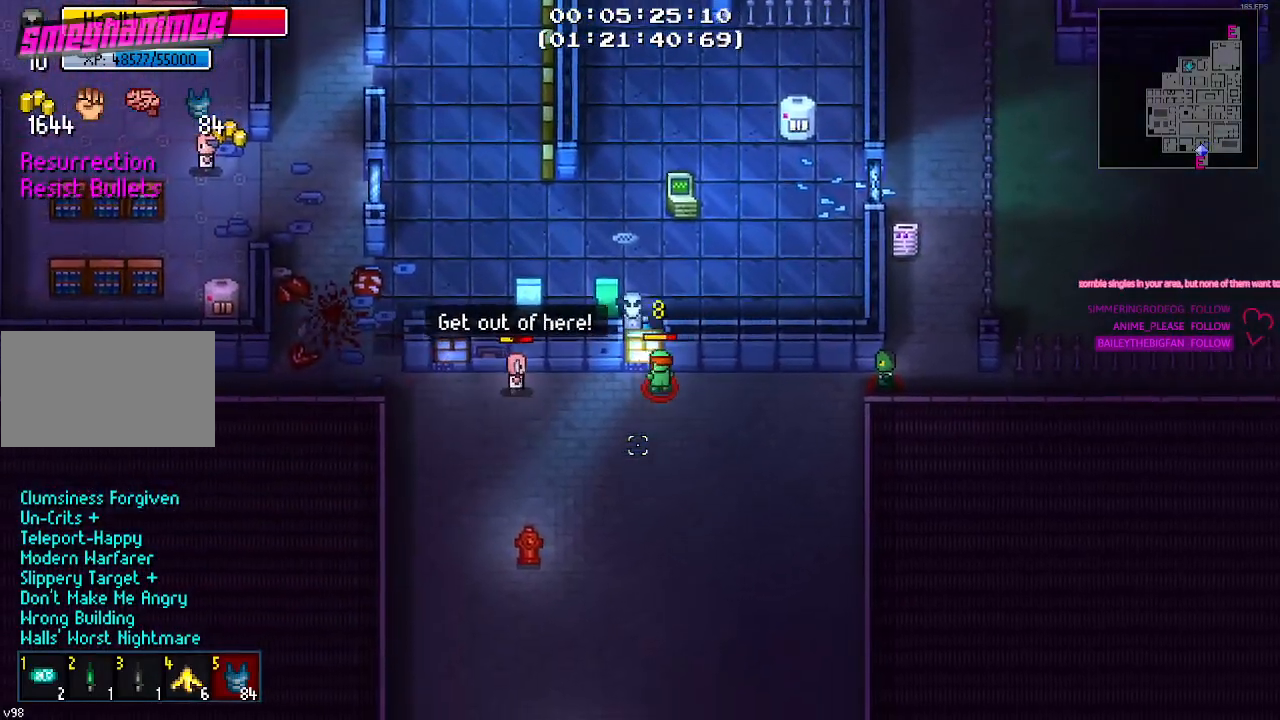
{"keys": ["a"], "mouse": [], "mouse_move": "still", "events": [[234, "w", "down"], [284, "a", "down"], [384, "w", "up"], [417, "a", "up"], [467, "a", "down"]]}
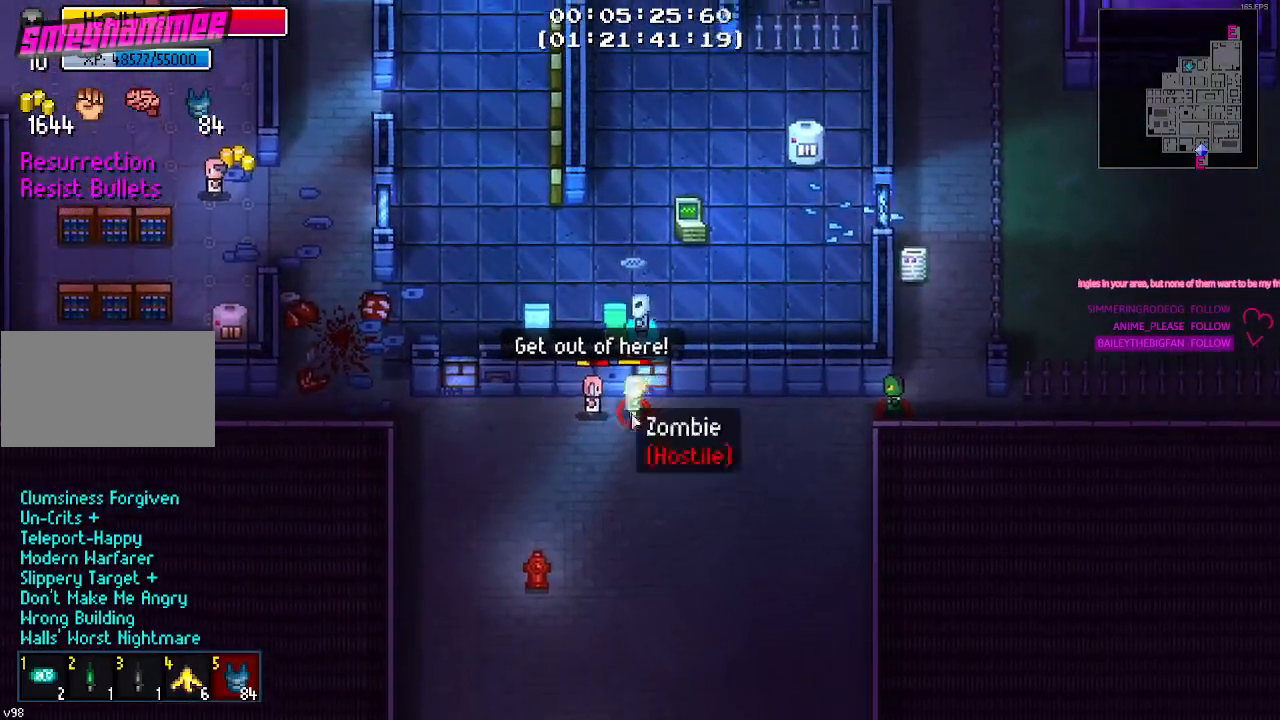
{"keys": [], "mouse": [], "mouse_move": "down-left", "events": [[17, "a", "up"], [17, "e", "down"], [100, "e", "up"]]}
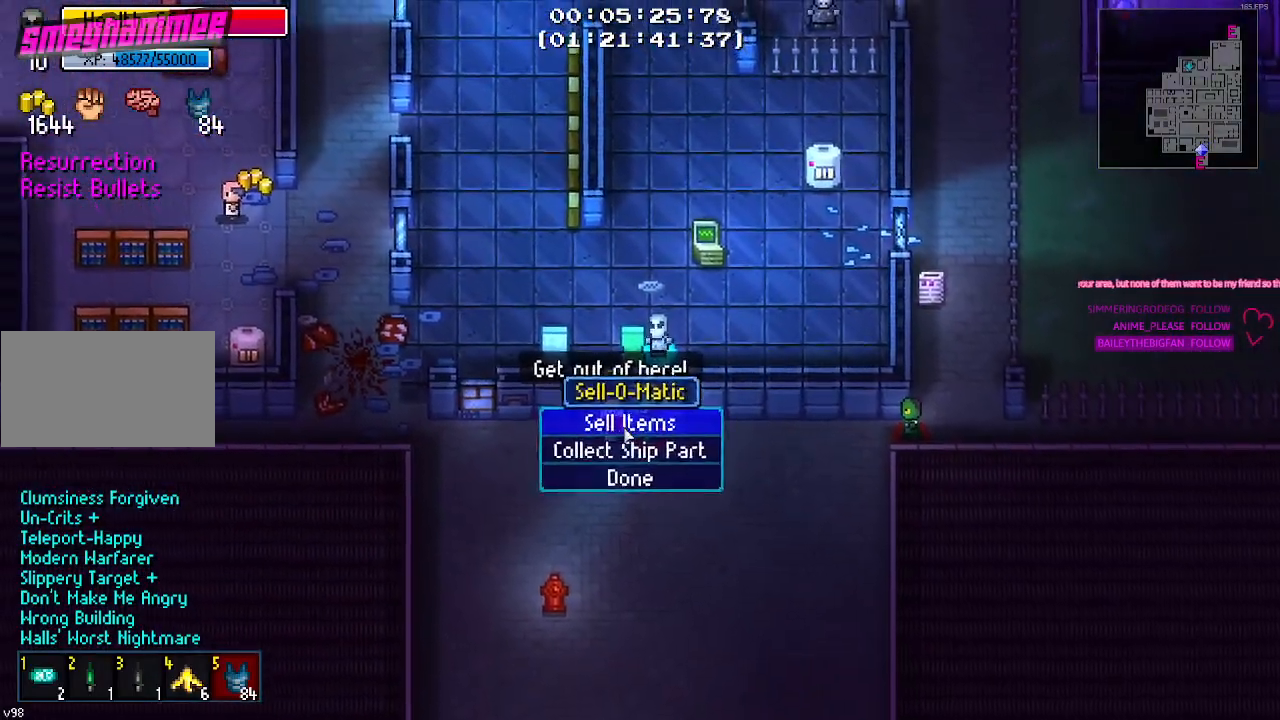
{"keys": [], "mouse": [], "mouse_move": "left", "events": [[167, "mouse_left", "down"], [250, "mouse_left", "up"]]}
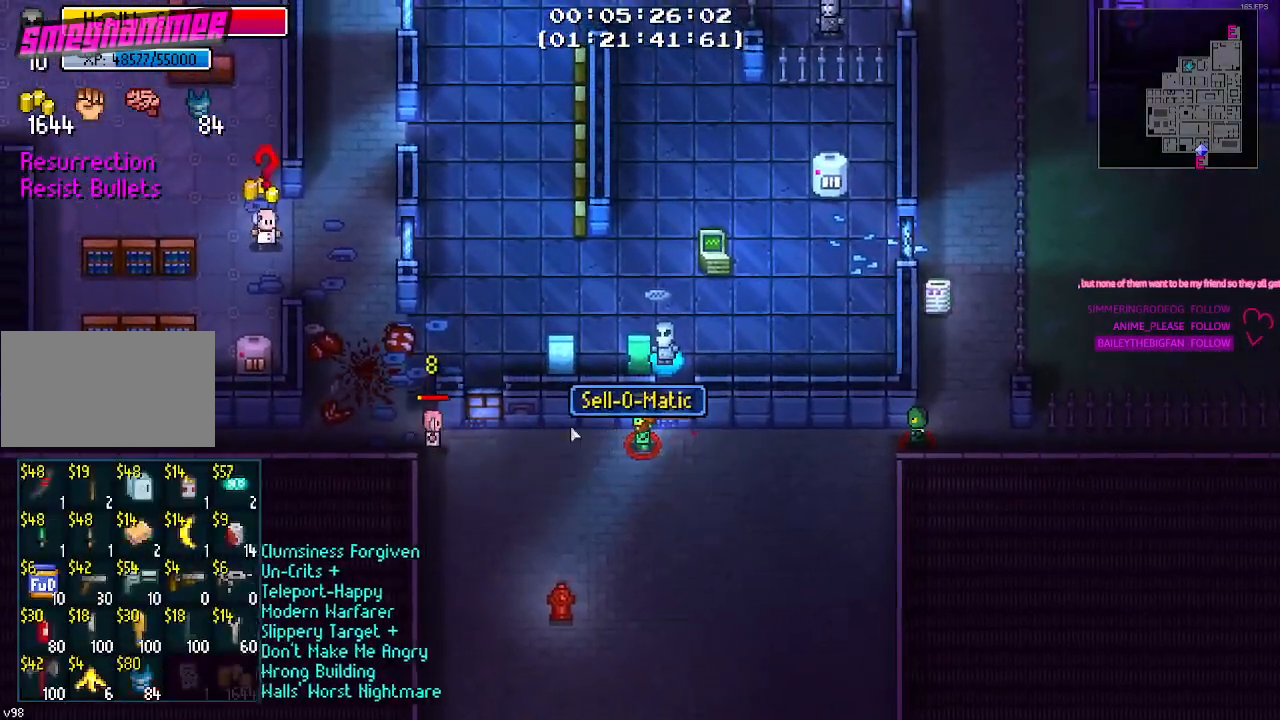
{"keys": [], "mouse": [], "mouse_move": "down-right", "events": []}
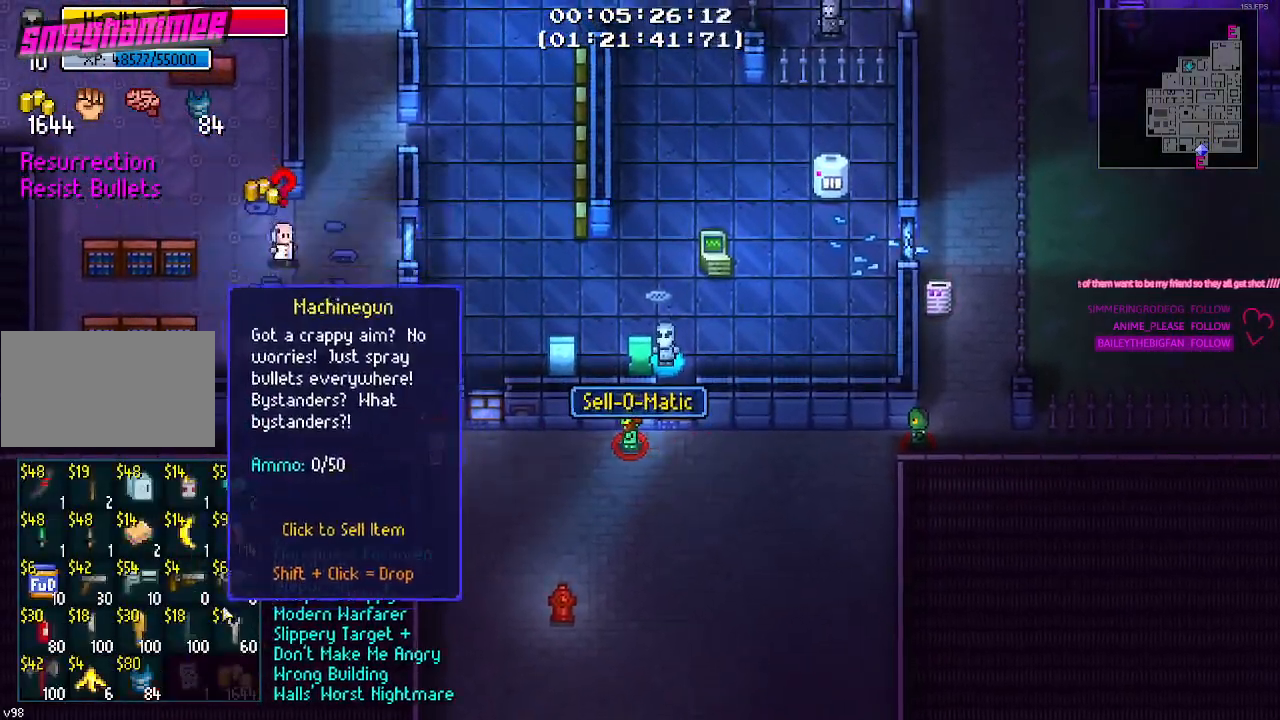
{"keys": [], "mouse": [], "mouse_move": "left", "events": [[334, "mouse_left", "down"], [434, "mouse_left", "up"]]}
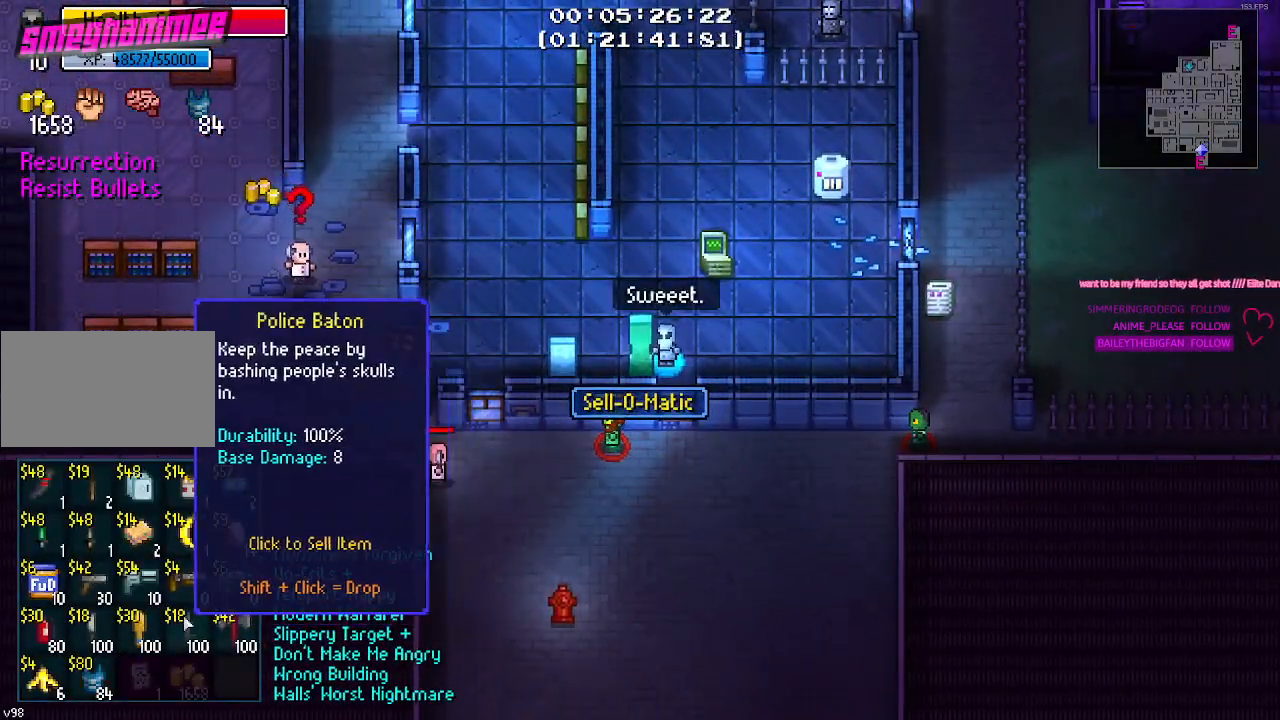
{"keys": [], "mouse": ["left"], "mouse_move": "still", "events": [[117, "mouse_left", "down"], [217, "mouse_left", "up"], [450, "mouse_left", "down"]]}
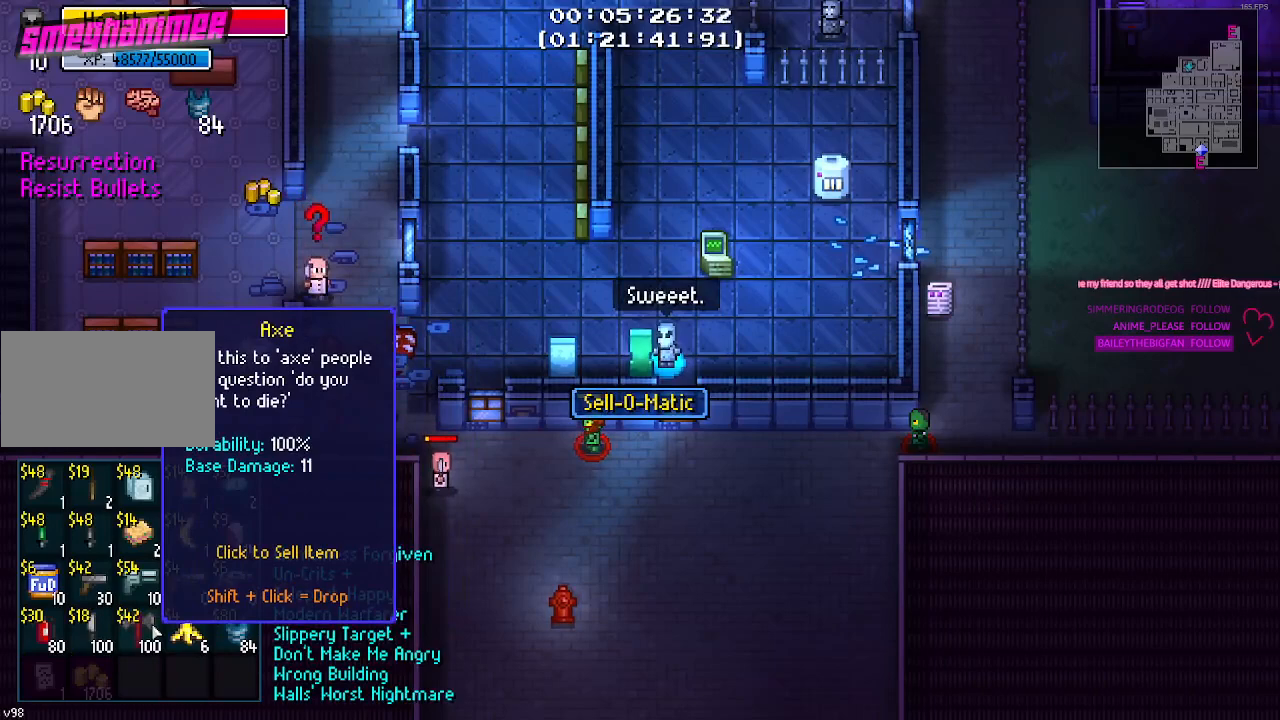
{"keys": [], "mouse": [], "mouse_move": "right", "events": [[50, "mouse_left", "up"], [267, "mouse_left", "down"], [367, "mouse_left", "up"]]}
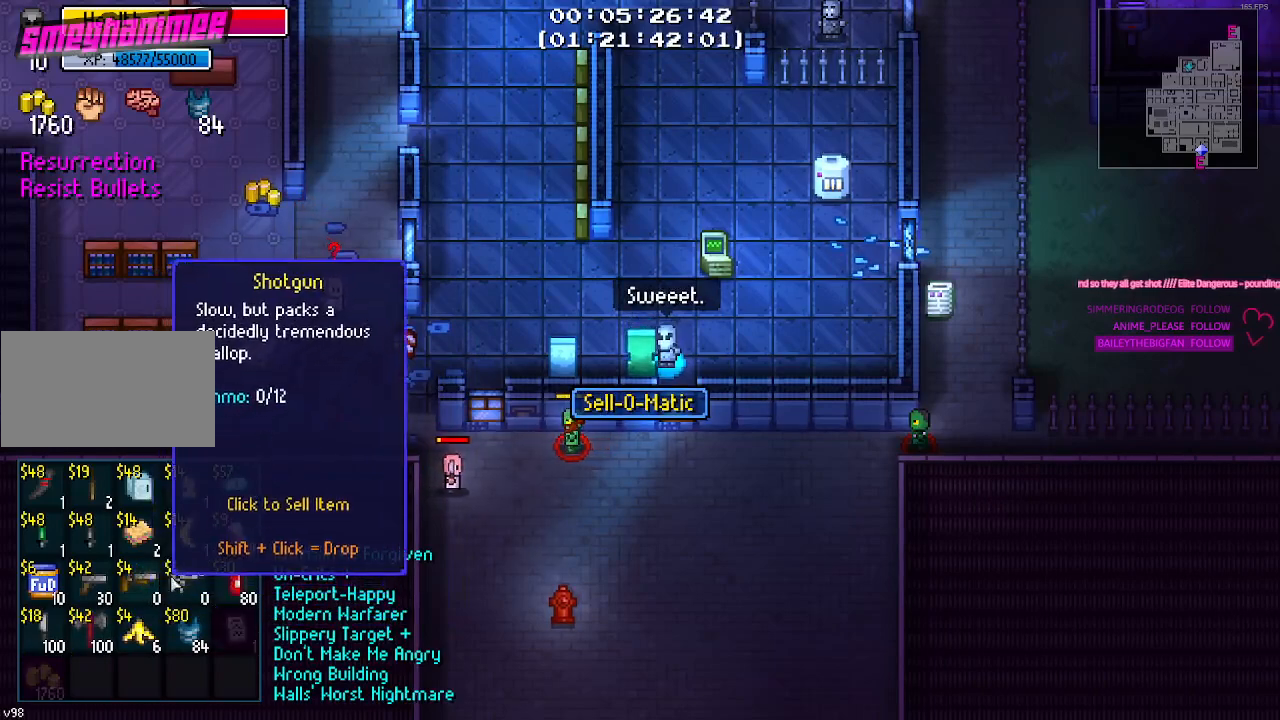
{"keys": [], "mouse": [], "mouse_move": "left", "events": [[300, "mouse_left", "down"], [434, "mouse_left", "up"]]}
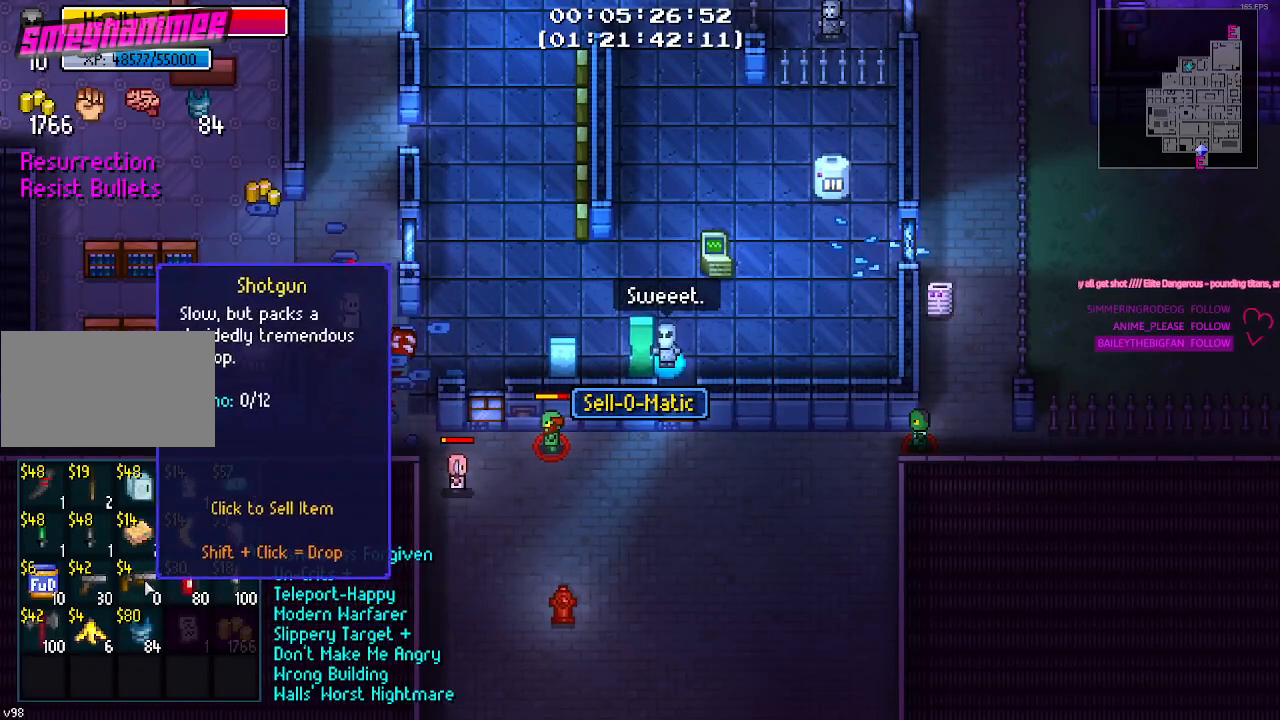
{"keys": [], "mouse": [], "mouse_move": "still", "events": [[117, "mouse_left", "down"], [217, "mouse_left", "up"]]}
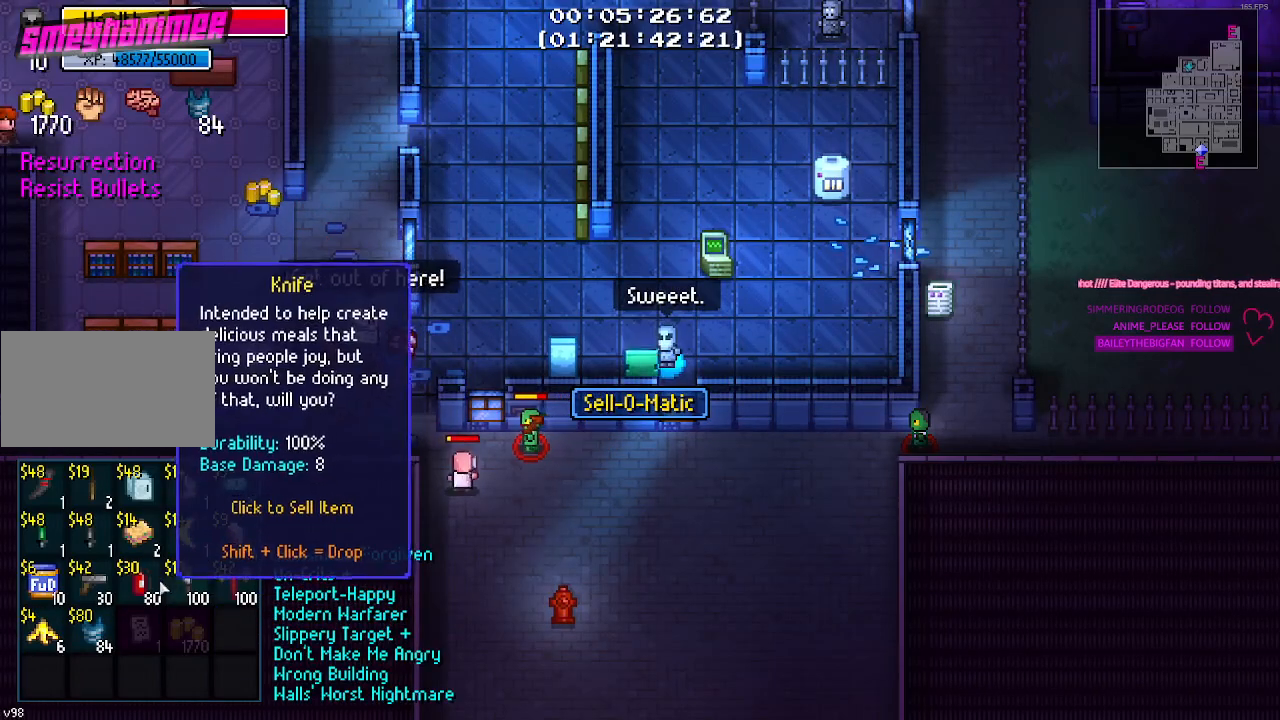
{"keys": [], "mouse": [], "mouse_move": "still", "events": [[184, "mouse_left", "down"], [284, "mouse_left", "up"]]}
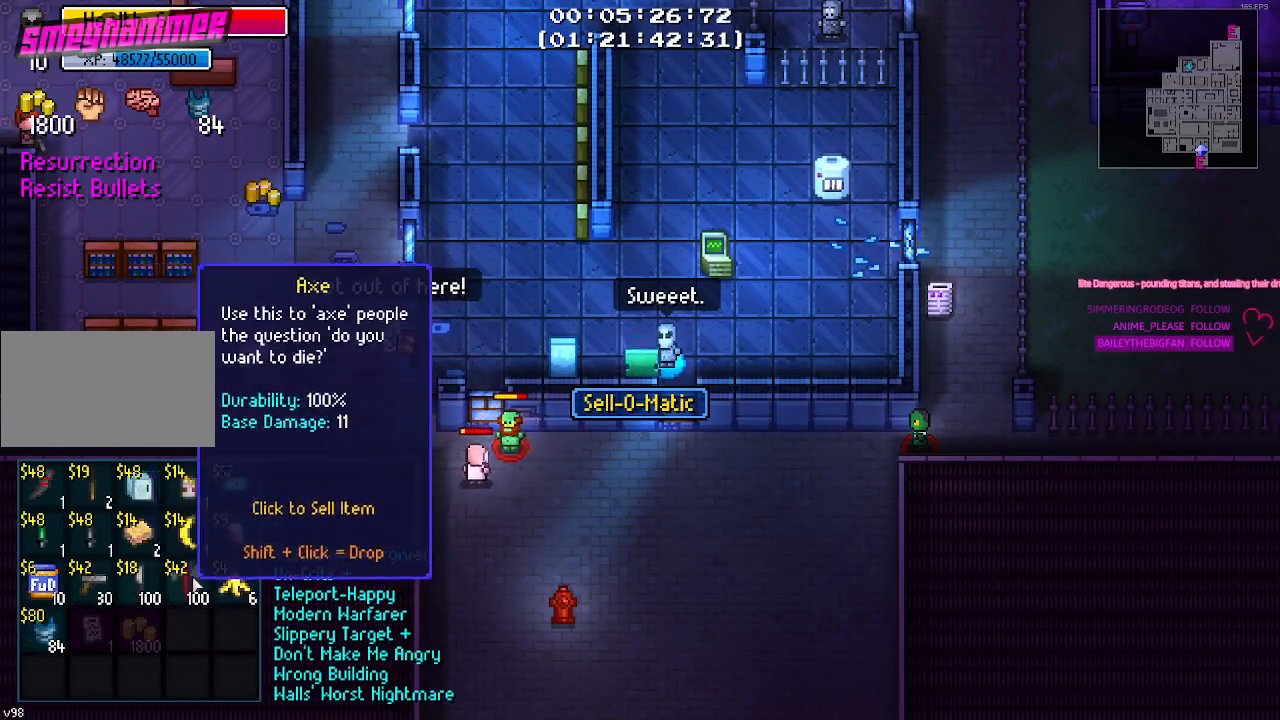
{"keys": [], "mouse": [], "mouse_move": "down-left", "events": []}